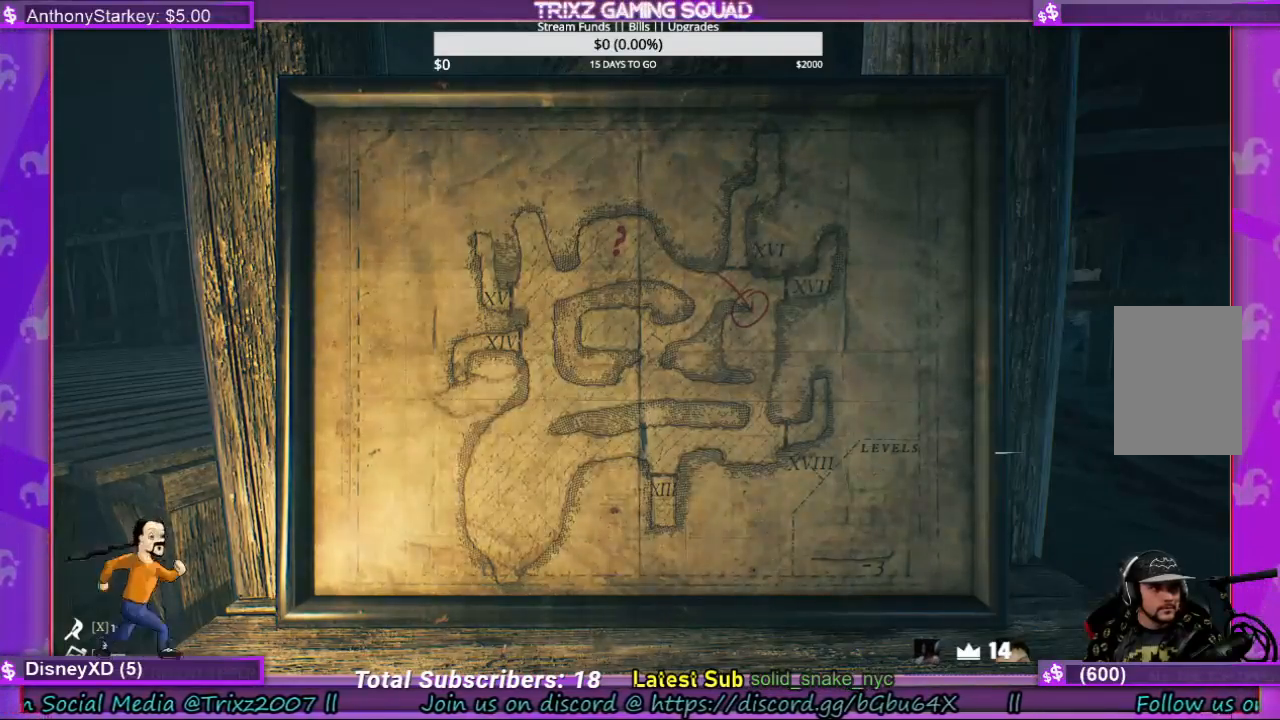
Gameplay with keyboard and mouse; each line is a JSON object with the keys and mouse buttons held at the frame after it. "events" lists presses ("down") and releases ("up") of "a", "ctrl", "d", "e", "f", "q", "r", "s", "shift", "space", "tab", "w", "mouse_left", "mouse_wheel", "mouse_right", "mouse_mb4" and "mouse_mb5" between this image and that frame as [ms after this image, input, new state], when the widget could be followed in between. "mouse_left", "mouse_wheel", "mouse_right", "mouse_mb4", "mouse_mb5" = the "left", "wheel", "right", "mb4", "mb5" buttons of the "mouse" list. No other keys are recorded. "wheel" means that the mouse wheel is clicked or scrolled. Mouse movement is not recorded.
{"keys": [], "mouse": [], "events": []}
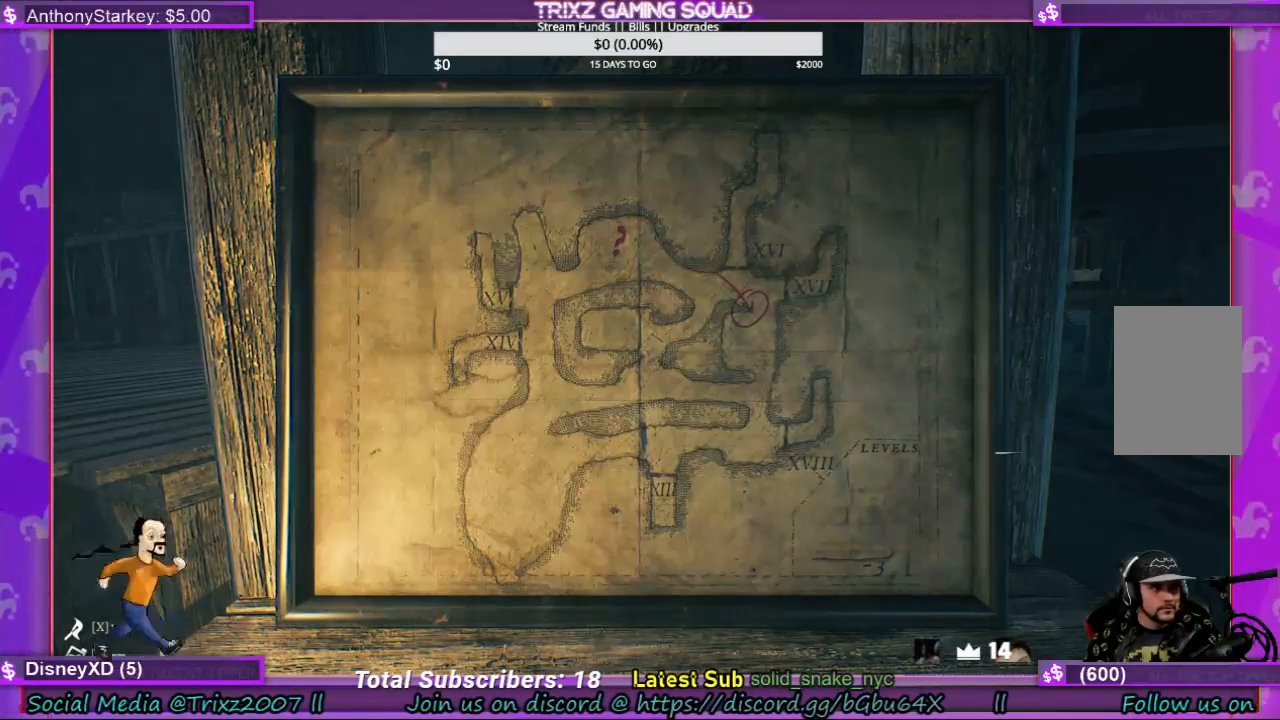
{"keys": [], "mouse": [], "events": [[333, "mouse_left", "down"], [433, "mouse_left", "up"]]}
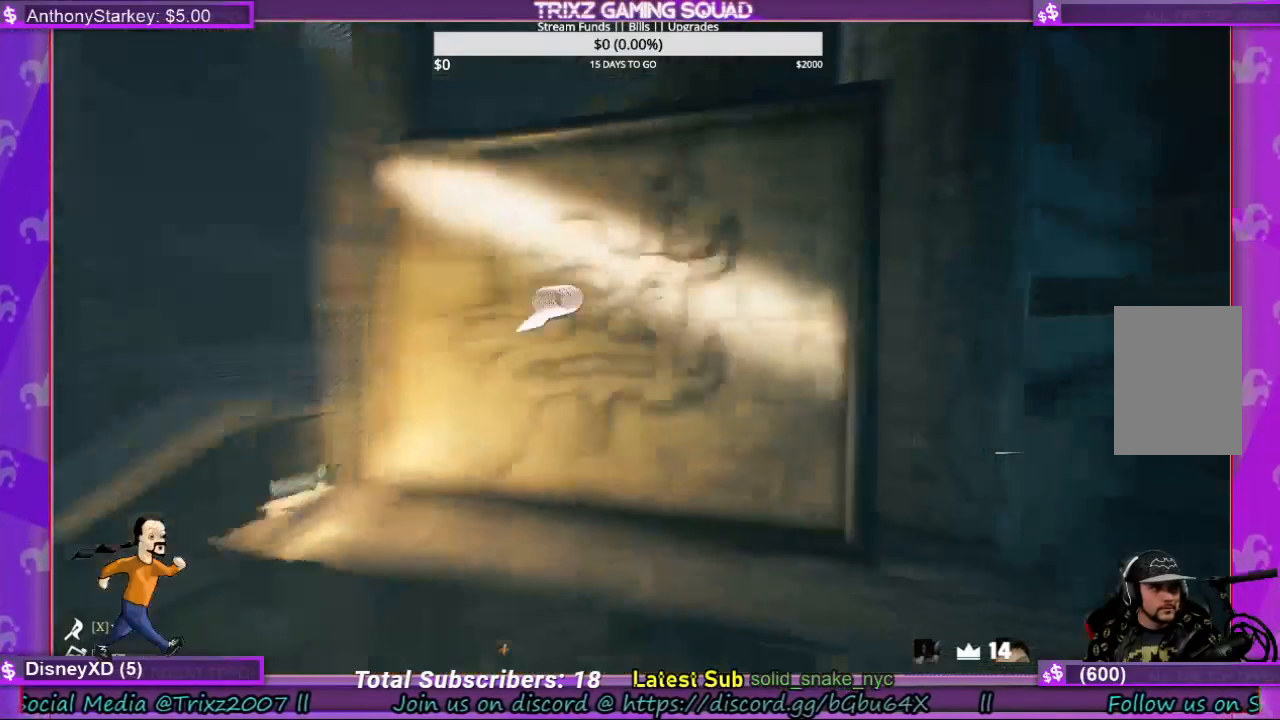
{"keys": [], "mouse": [], "events": []}
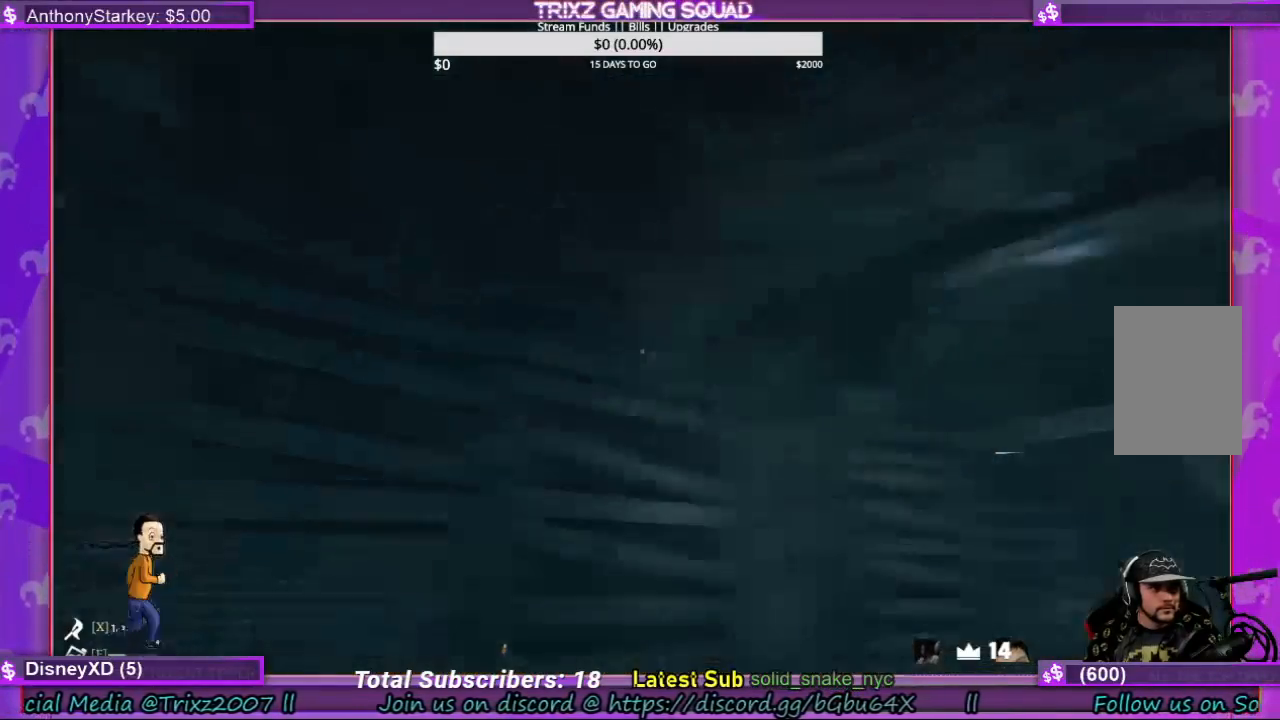
{"keys": [], "mouse": [], "events": []}
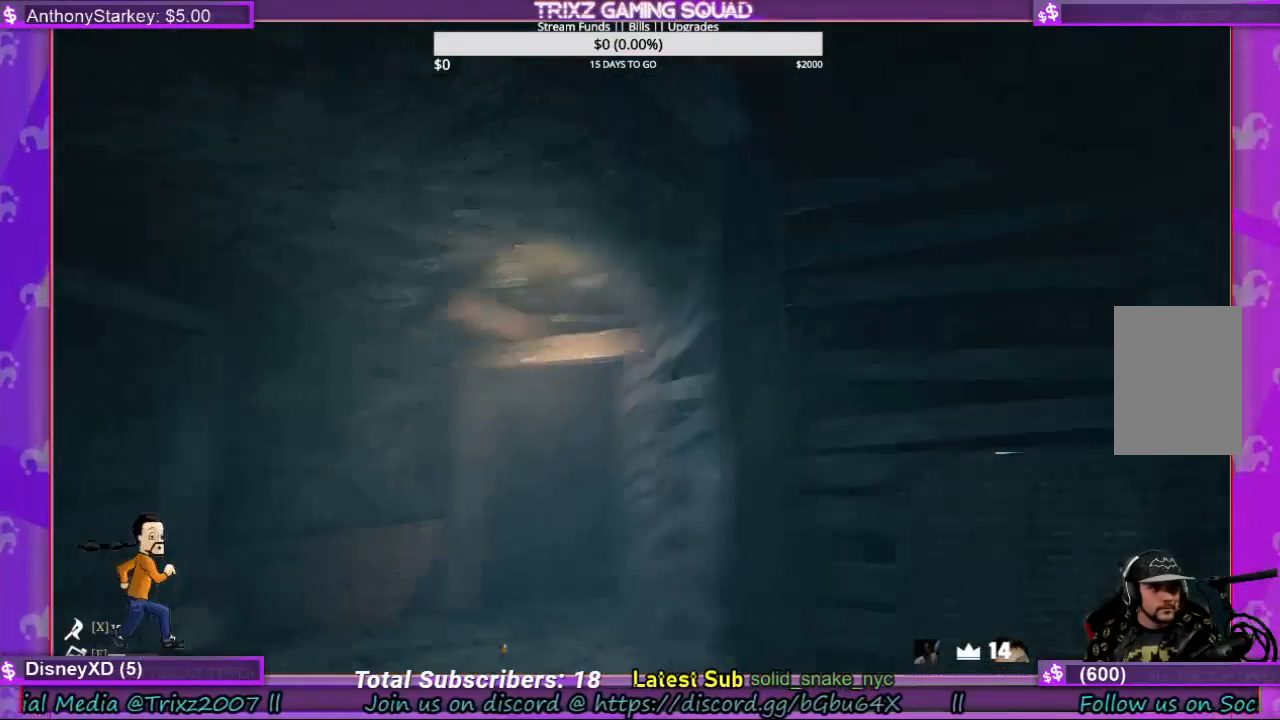
{"keys": [], "mouse": [], "events": []}
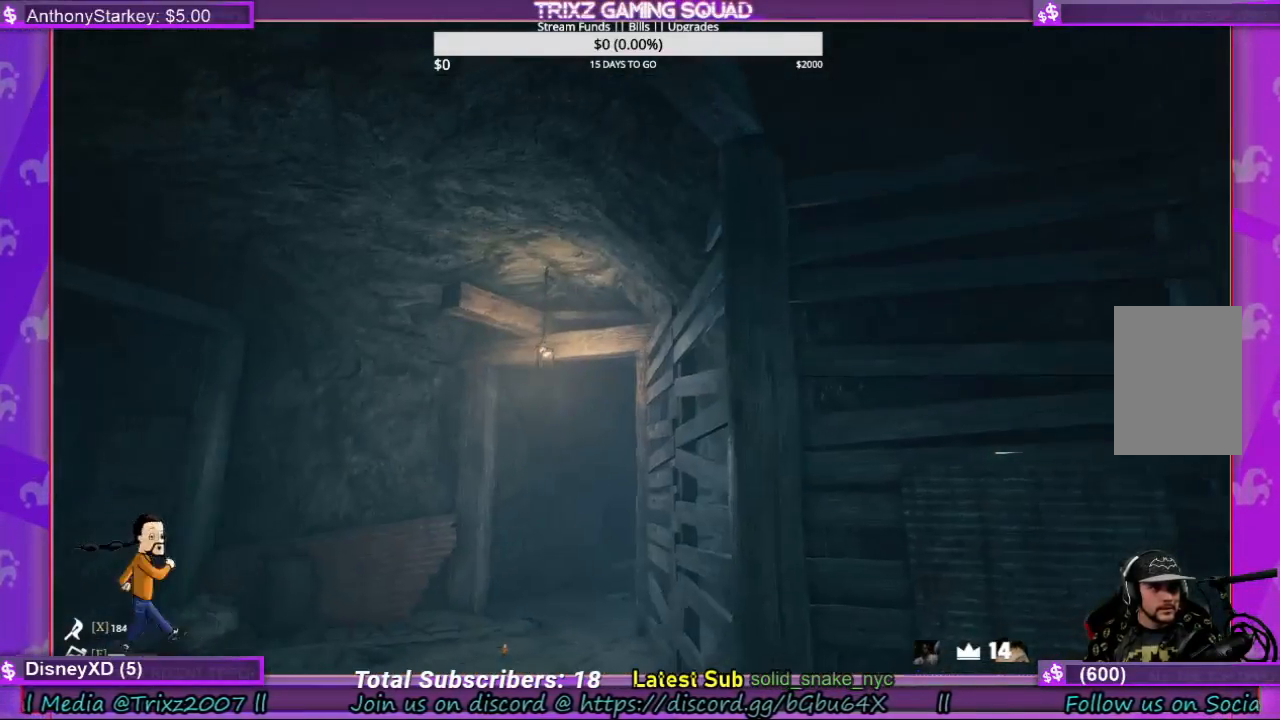
{"keys": [], "mouse": [], "events": []}
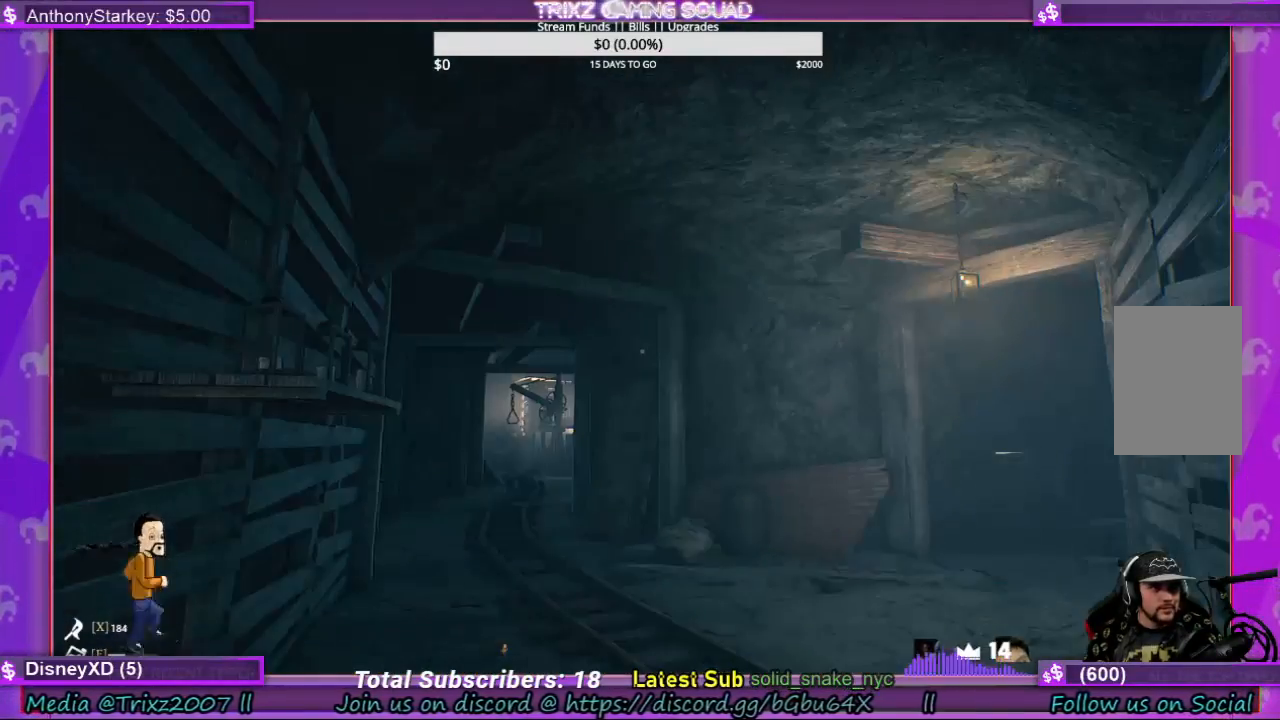
{"keys": [], "mouse": [], "events": []}
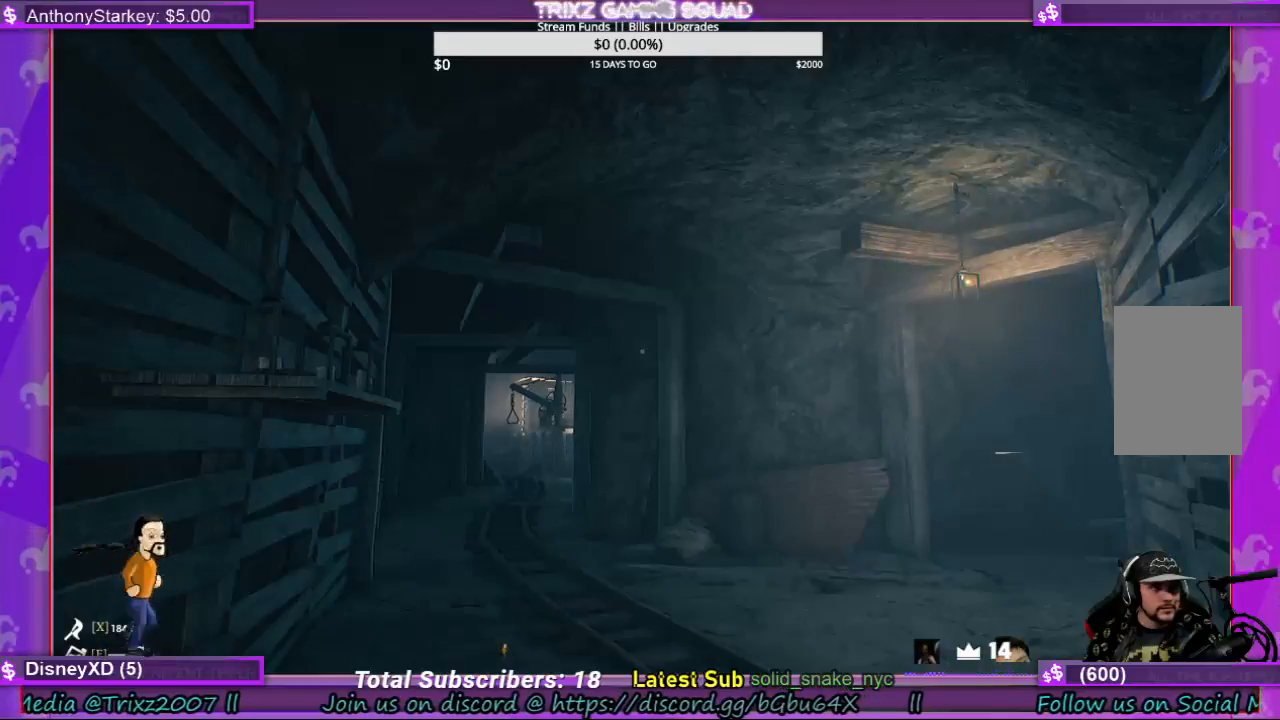
{"keys": [], "mouse": [], "events": []}
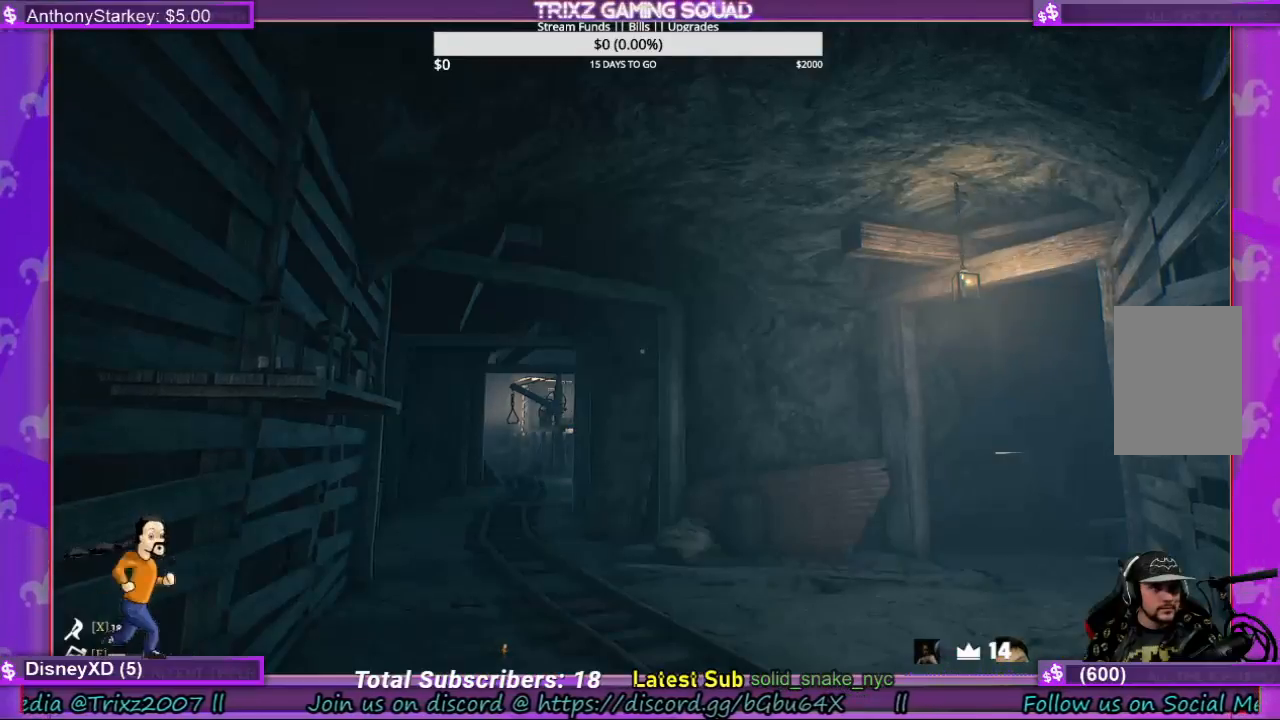
{"keys": [], "mouse": [], "events": []}
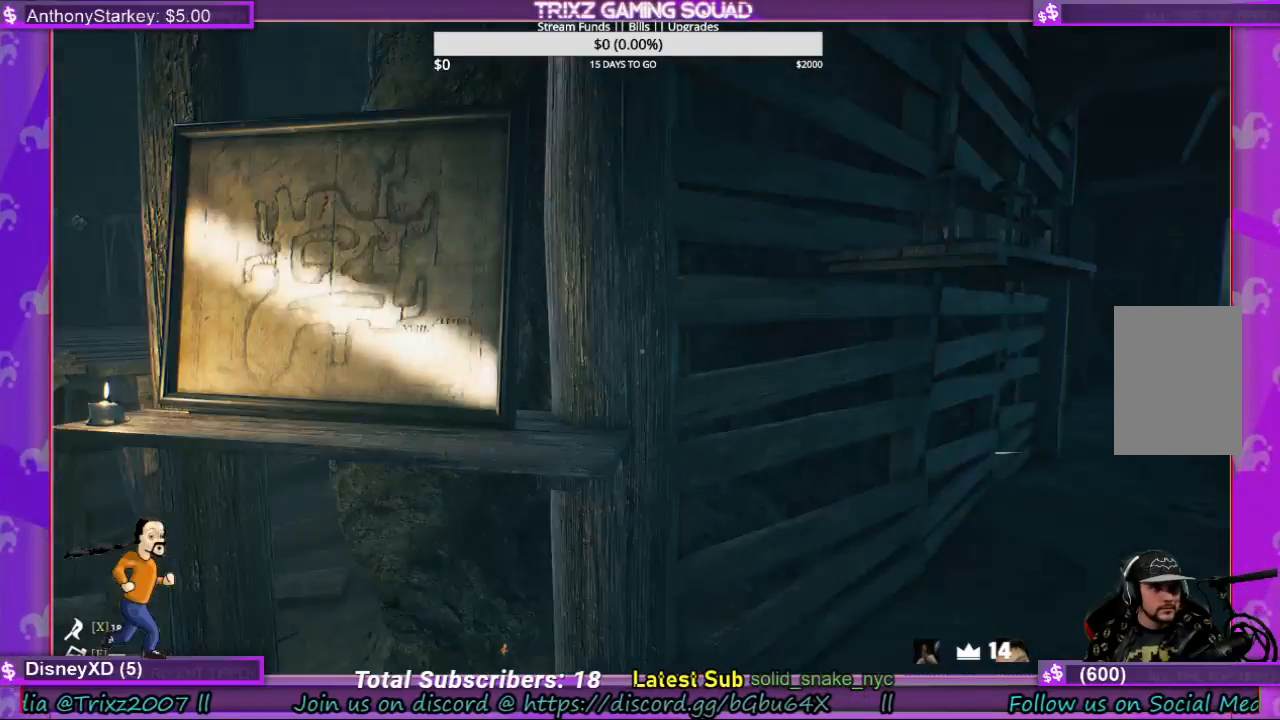
{"keys": [], "mouse": [], "events": []}
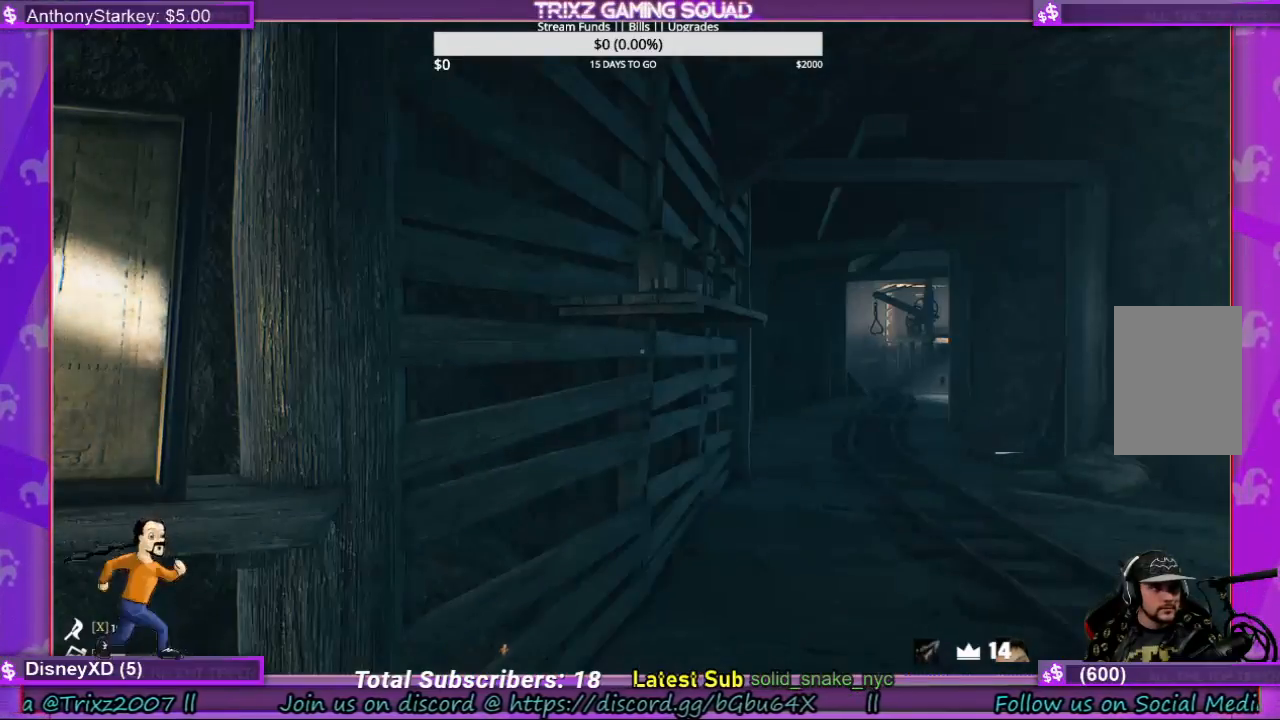
{"keys": ["a"], "mouse": [], "events": [[233, "a", "down"]]}
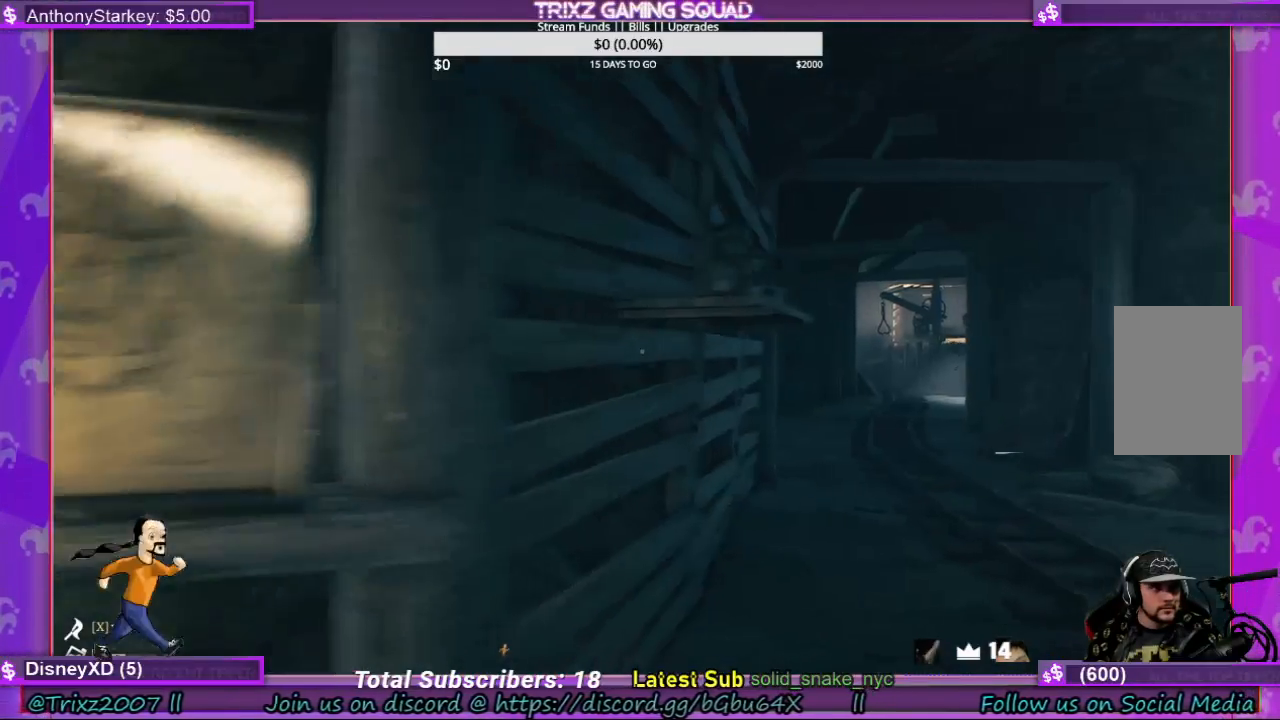
{"keys": ["a"], "mouse": [], "events": []}
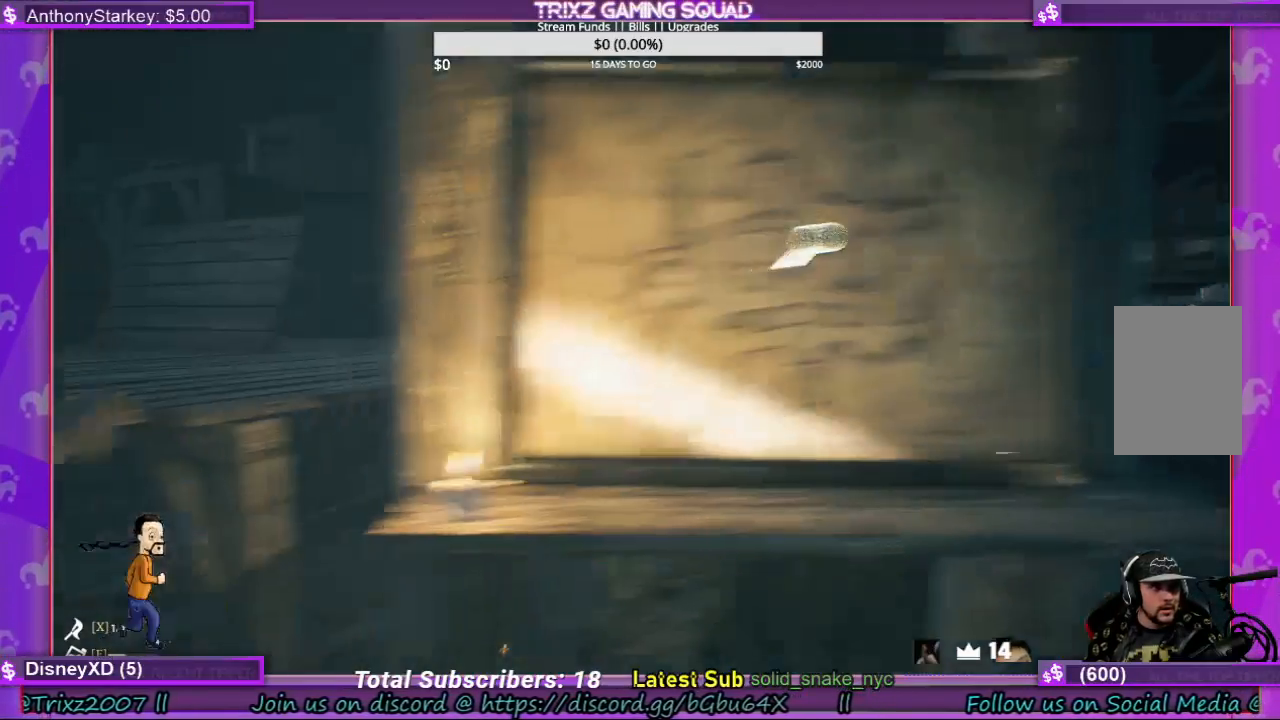
{"keys": ["a", "w"], "mouse": [], "events": [[67, "w", "down"]]}
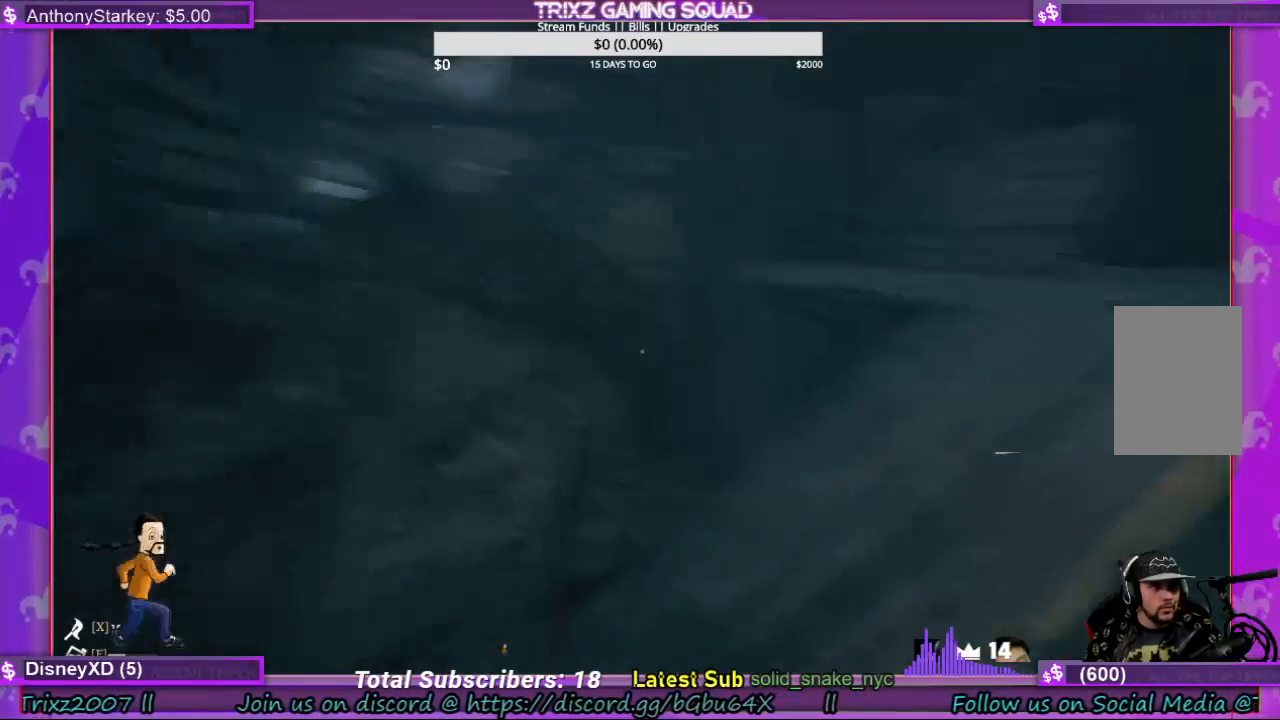
{"keys": ["a", "w"], "mouse": [], "events": []}
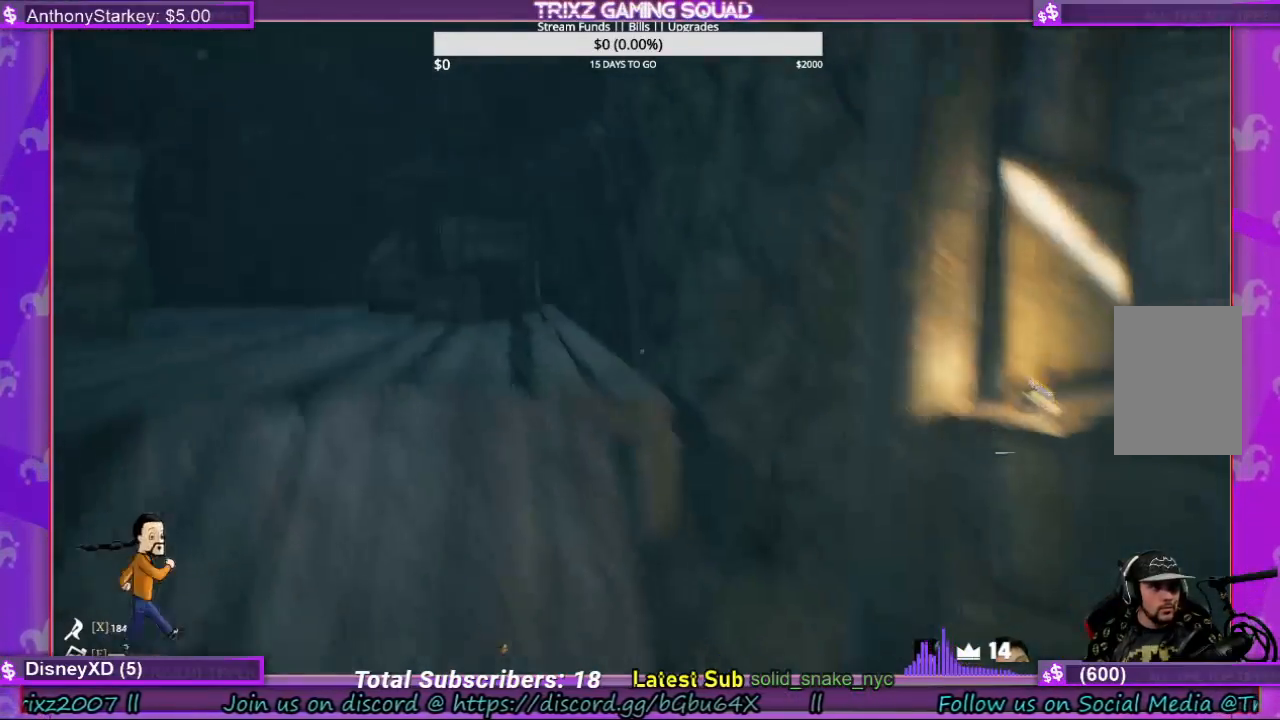
{"keys": ["a", "w"], "mouse": [], "events": []}
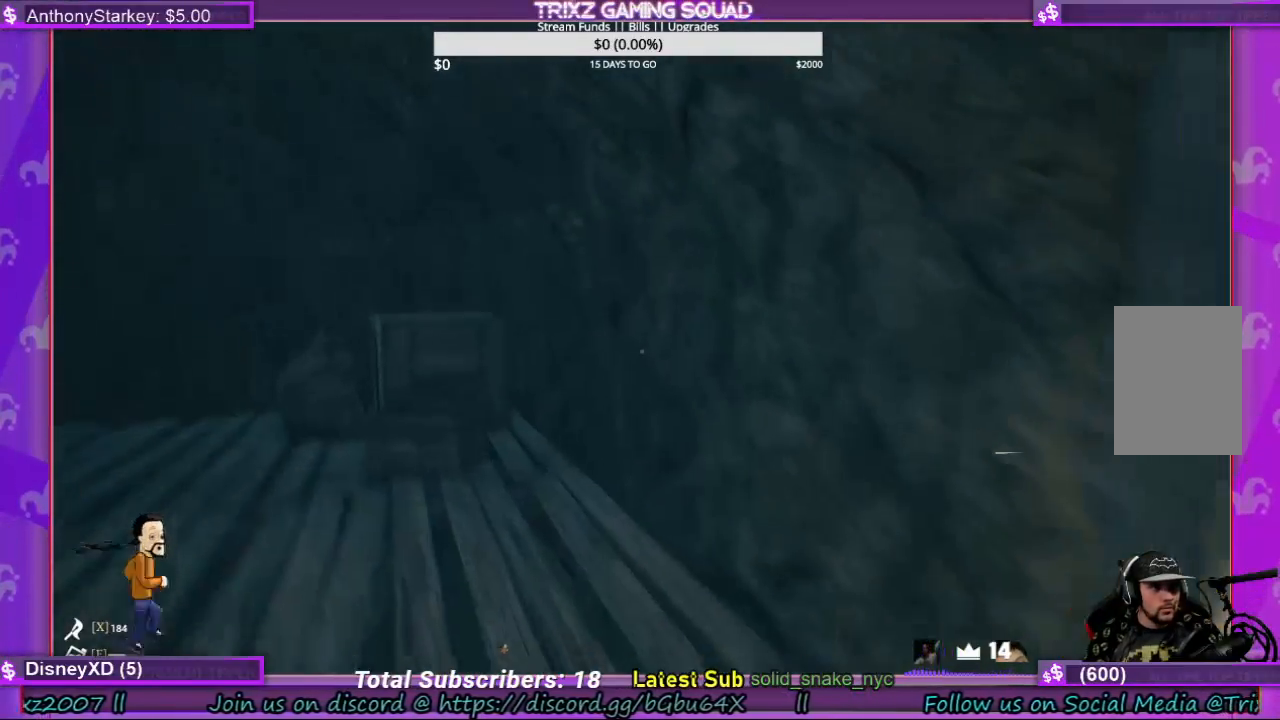
{"keys": ["w"], "mouse": [], "events": [[100, "a", "up"]]}
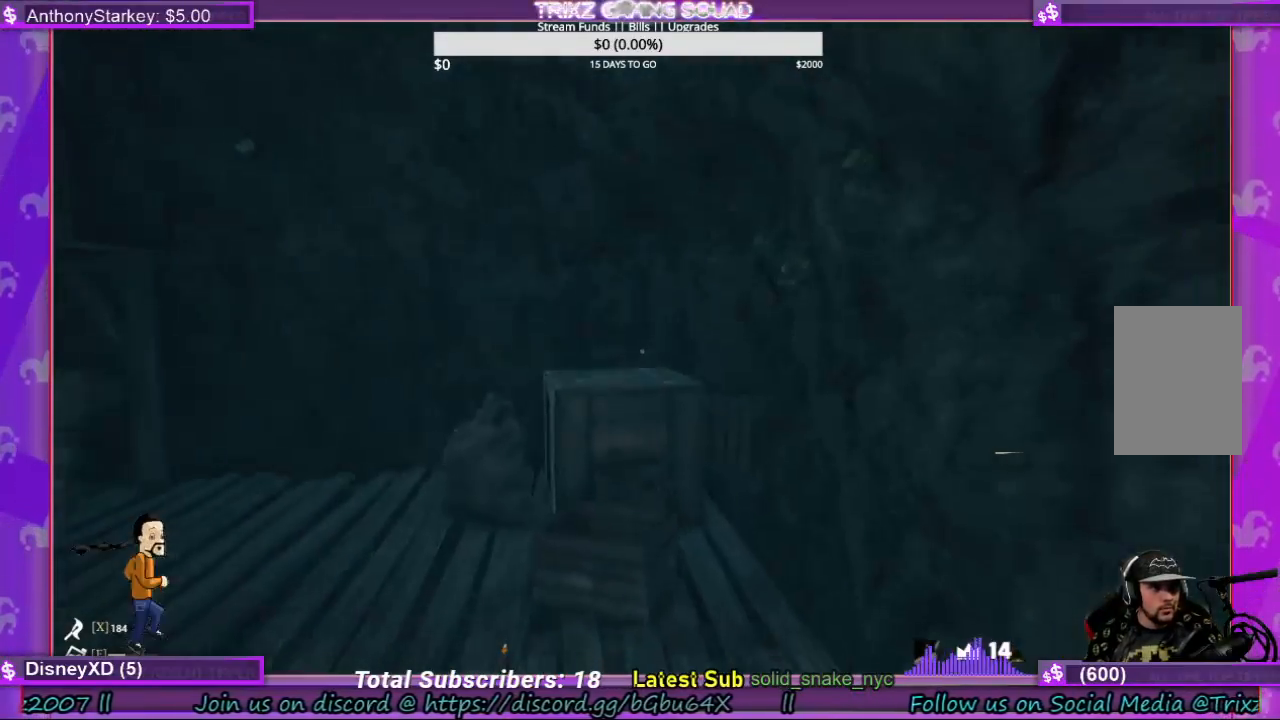
{"keys": ["w"], "mouse": [], "events": []}
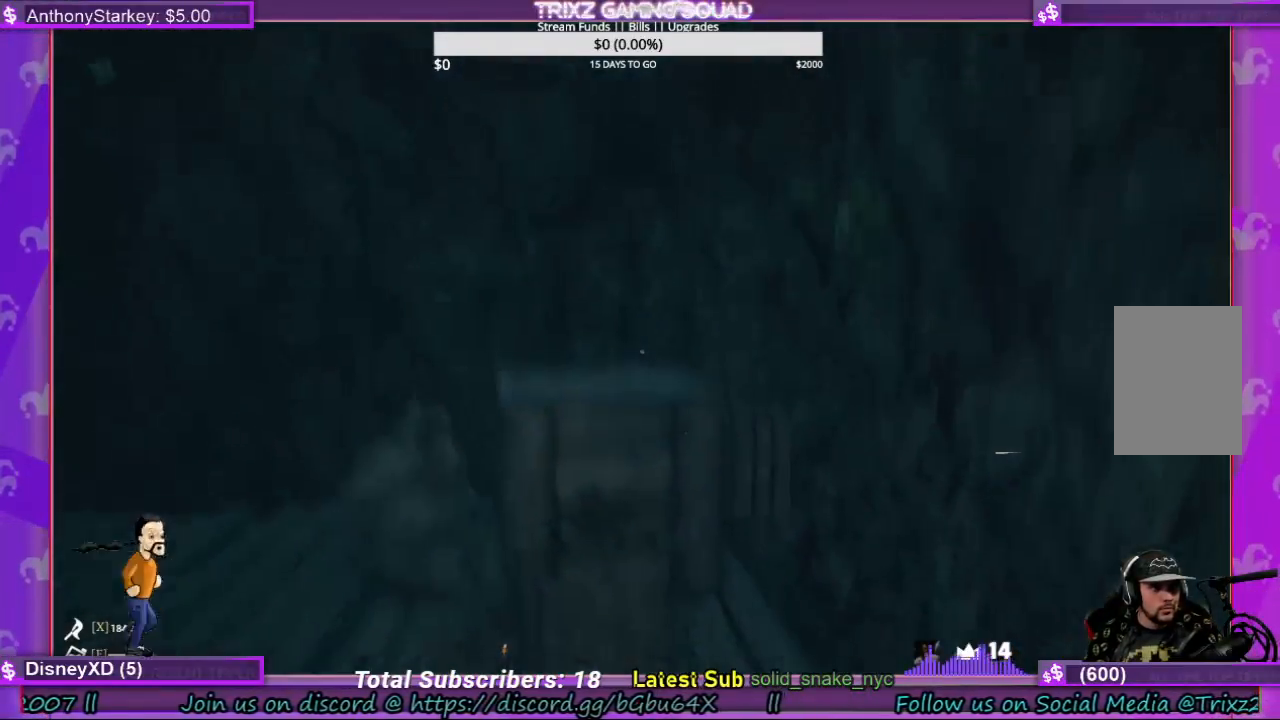
{"keys": ["d", "s"], "mouse": [], "events": [[100, "d", "down"], [167, "w", "up"], [333, "s", "down"]]}
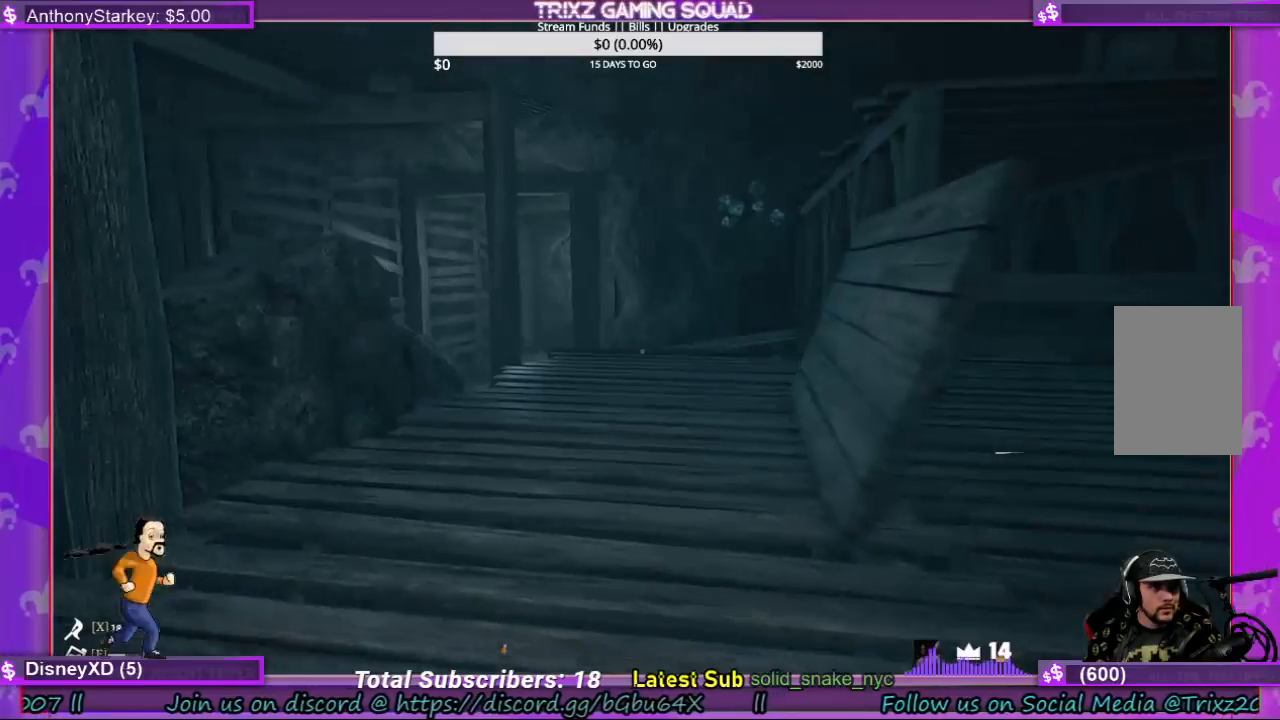
{"keys": ["w"], "mouse": [], "events": [[133, "d", "up"], [200, "s", "up"], [267, "d", "down"], [300, "d", "up"], [433, "w", "down"]]}
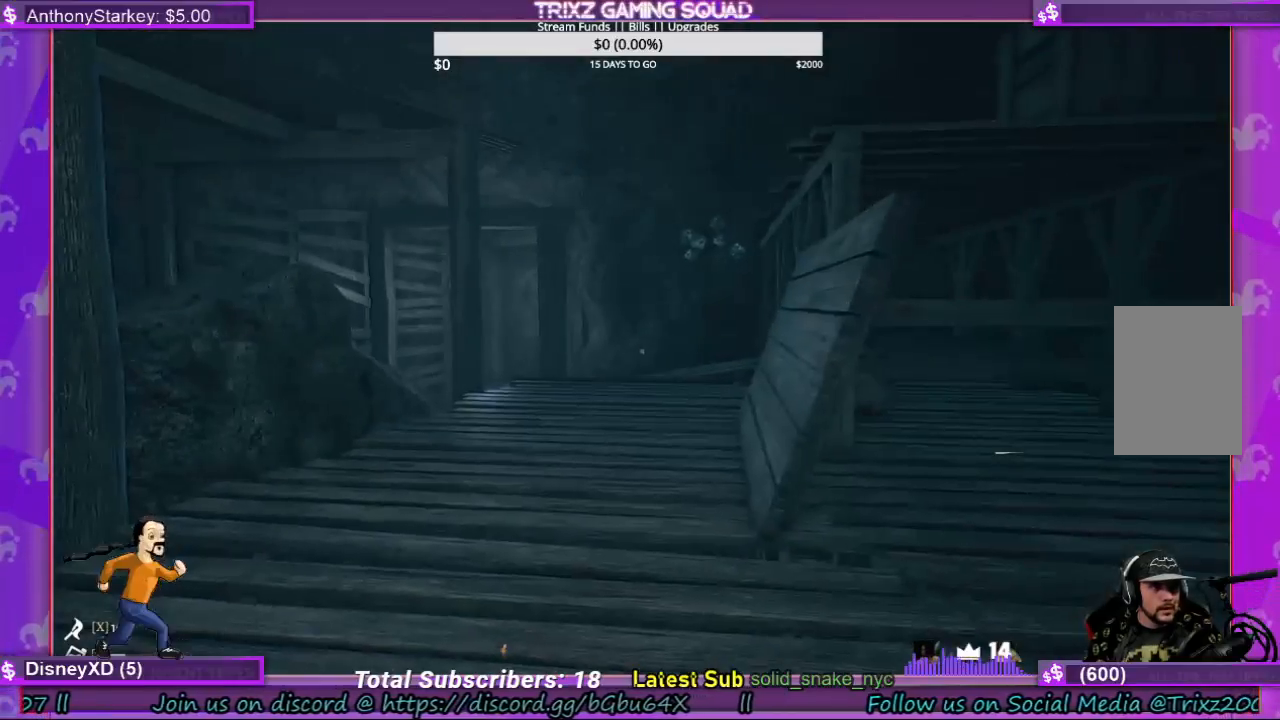
{"keys": ["d", "w"], "mouse": [], "events": [[100, "d", "down"], [133, "w", "up"], [267, "w", "down"], [333, "d", "up"], [500, "d", "down"]]}
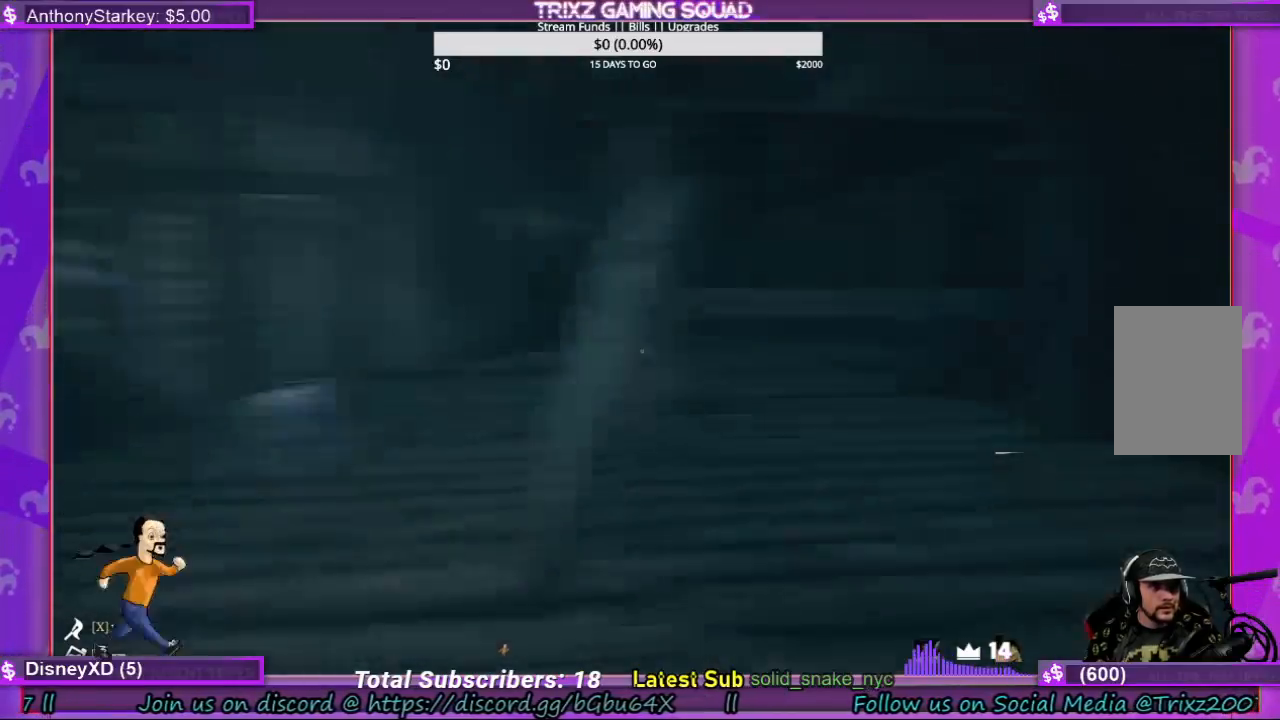
{"keys": ["d", "s"], "mouse": [], "events": [[67, "w", "up"], [267, "s", "down"]]}
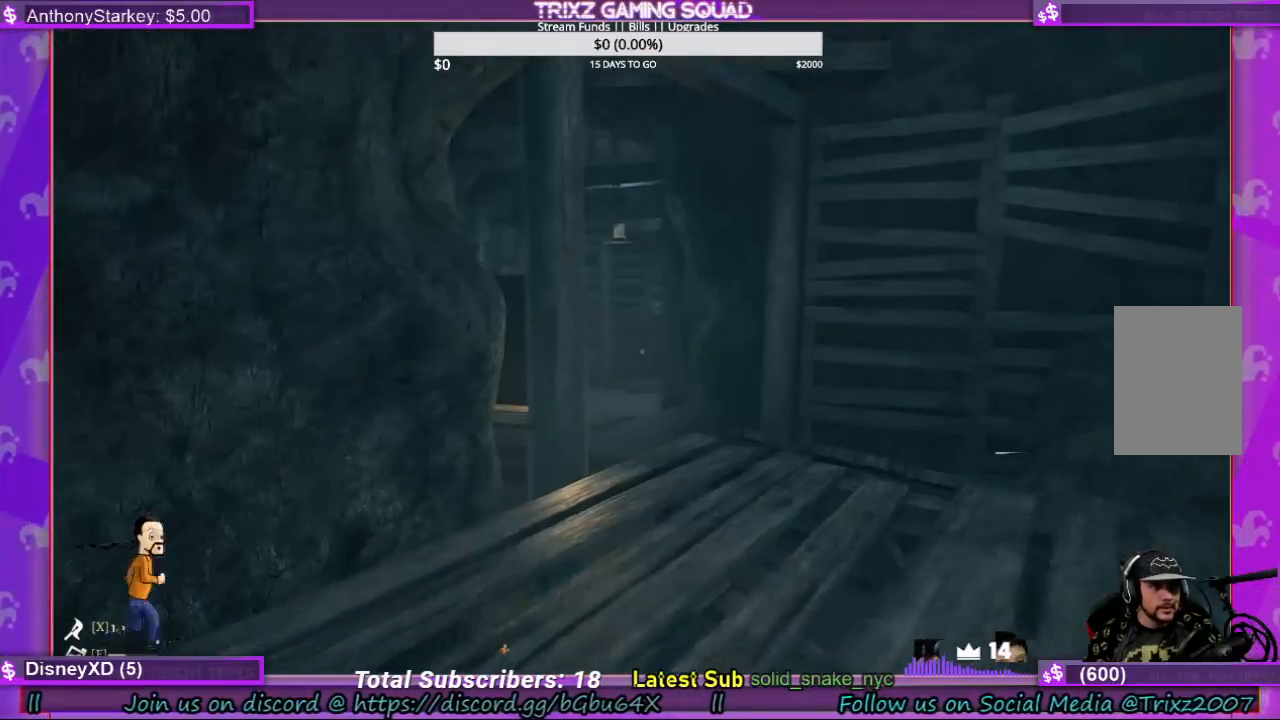
{"keys": ["s"], "mouse": [], "events": [[33, "d", "up"]]}
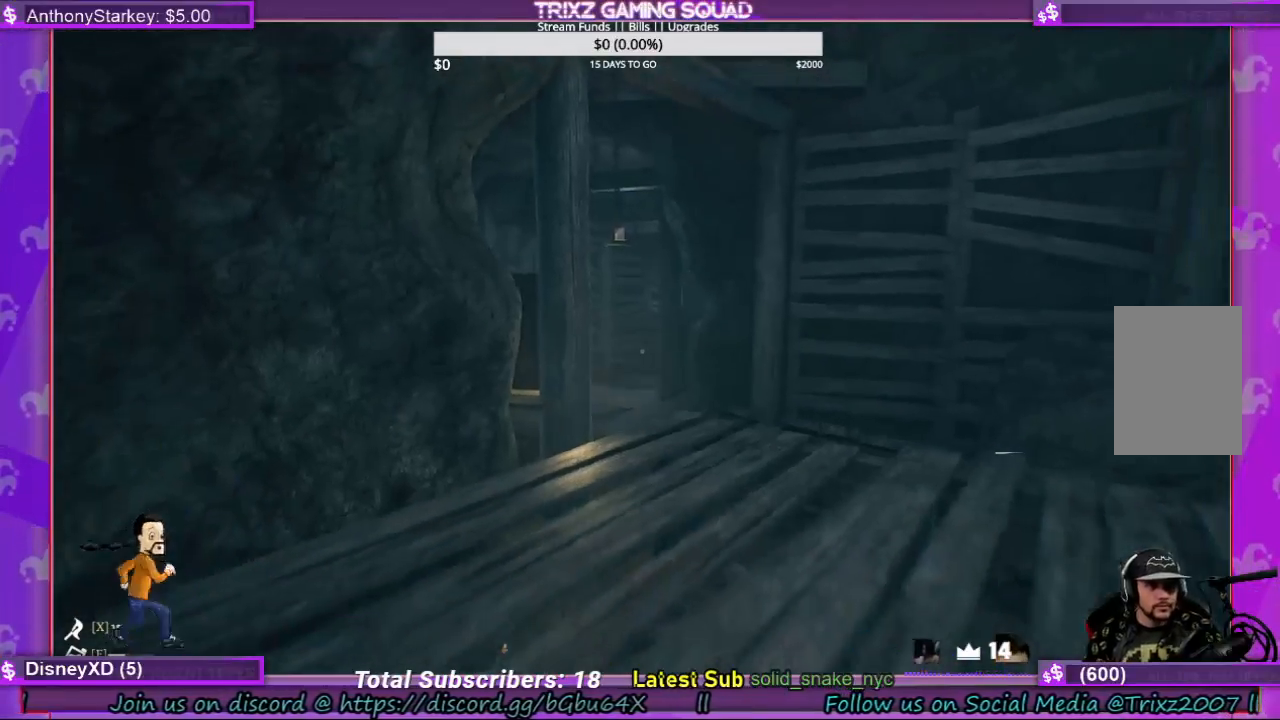
{"keys": ["d", "s"], "mouse": [], "events": [[167, "d", "down"]]}
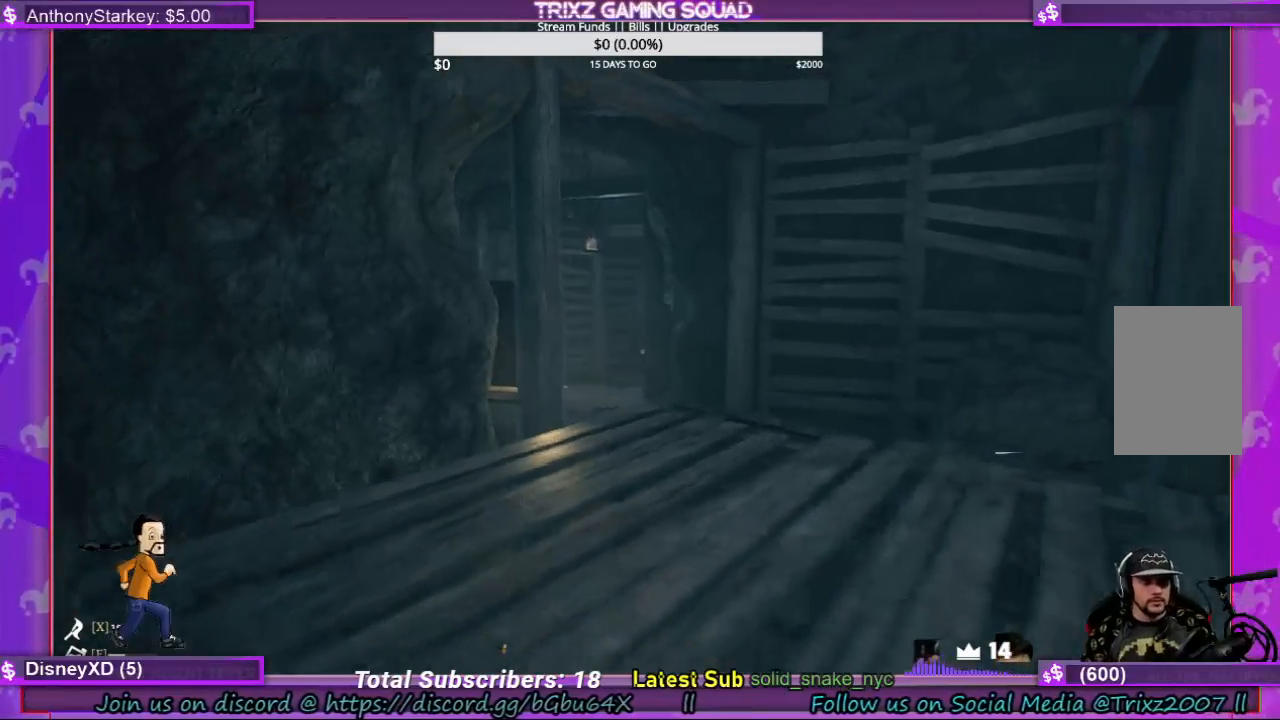
{"keys": ["d", "s"], "mouse": [], "events": []}
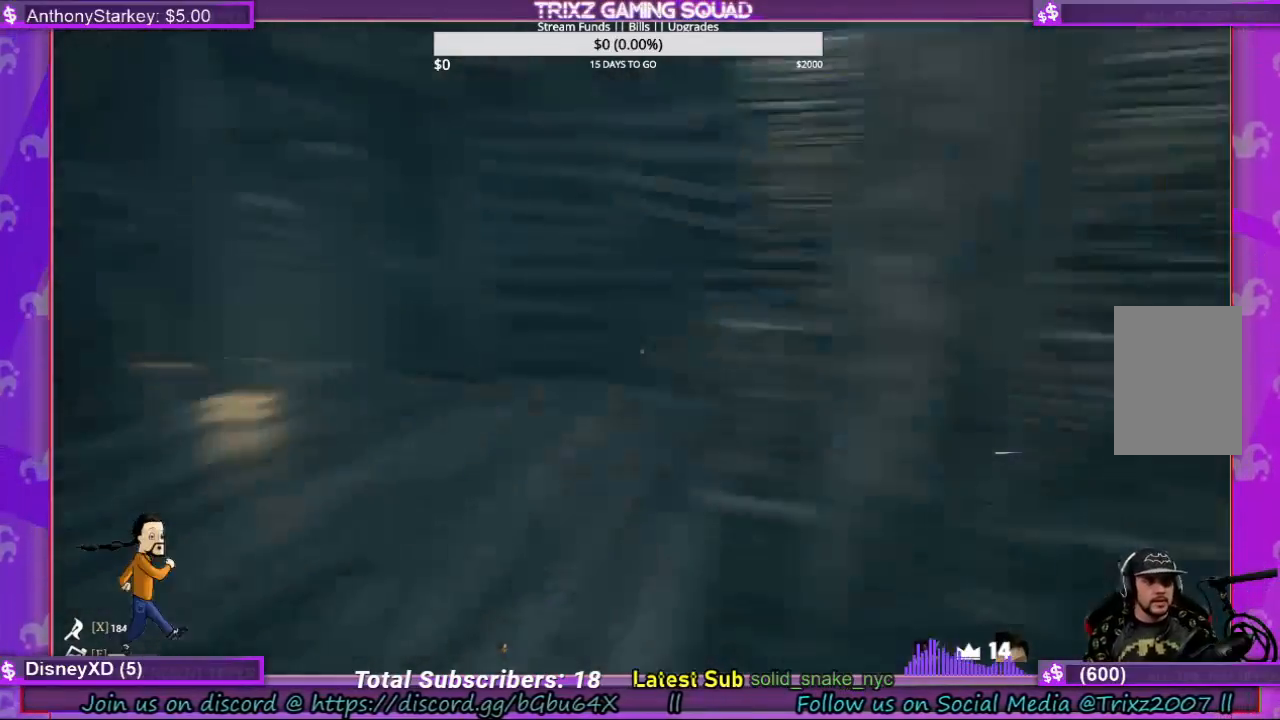
{"keys": ["d", "w"], "mouse": [], "events": [[100, "s", "up"], [267, "w", "down"]]}
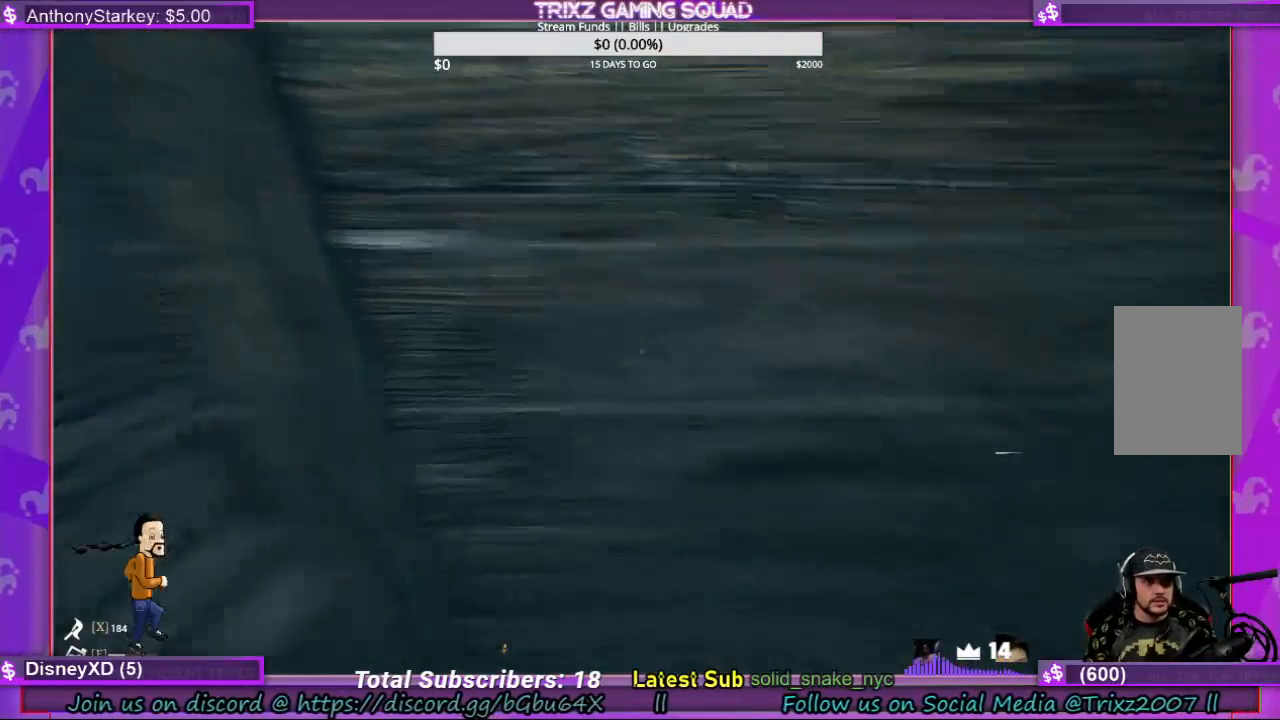
{"keys": ["d", "s"], "mouse": [], "events": [[67, "w", "up"], [200, "s", "down"]]}
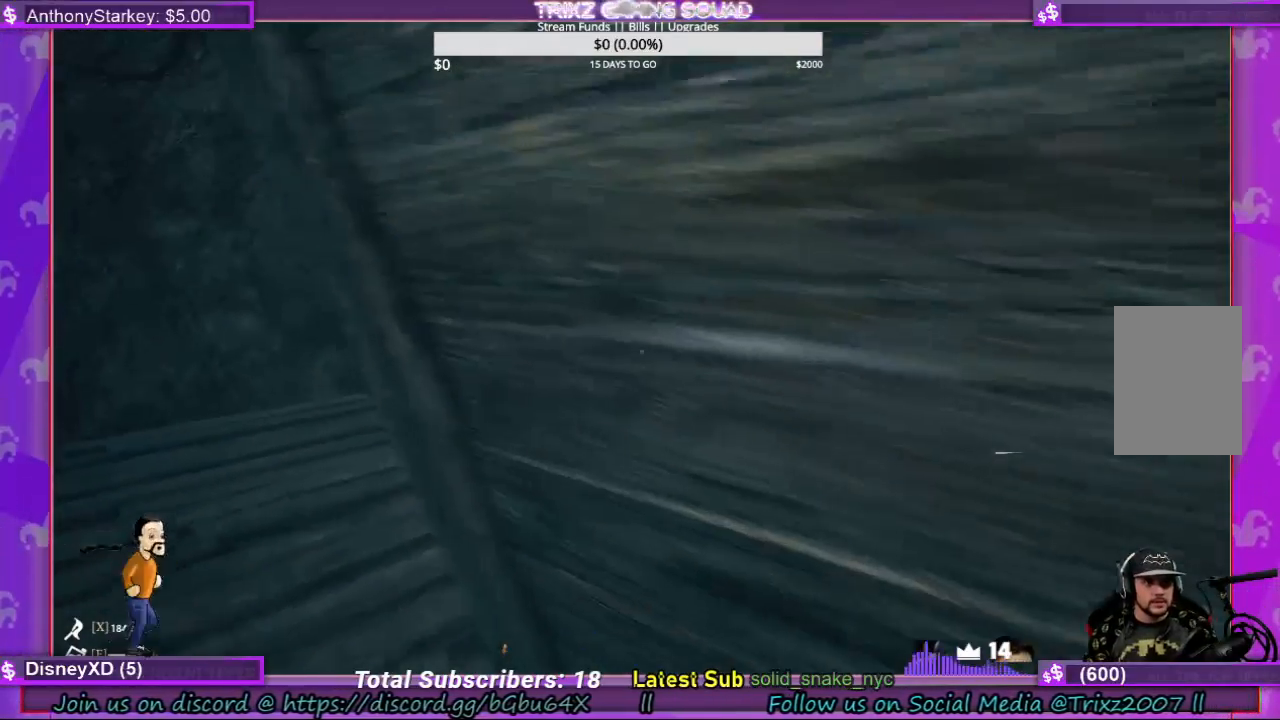
{"keys": [], "mouse": [], "events": [[300, "d", "up"], [300, "s", "up"]]}